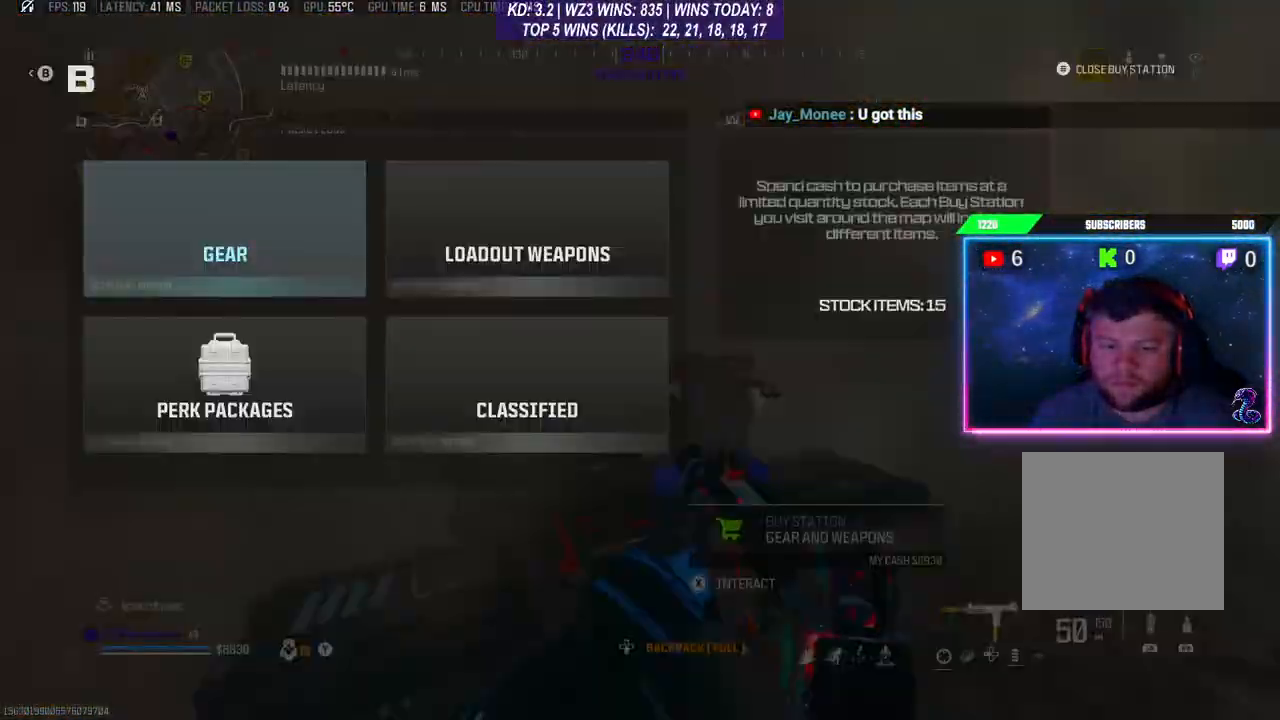
Gameplay with a controller (Xbox layout); each line is a JSON object with the inputs held at the frame after it. "events" lists button and stick changes between this image and that frame as [ms after this image, input, new state], when the widget could be followed in between.
{"buttons": ["DPAD_DOWN"], "left_stick": "center", "right_stick": "center", "events": [[67, "A", "up"], [200, "DPAD_RIGHT", "down"], [233, "DPAD_RIGHT", "up"], [333, "DPAD_DOWN", "down"], [400, "DPAD_DOWN", "up"], [500, "DPAD_DOWN", "down"]]}
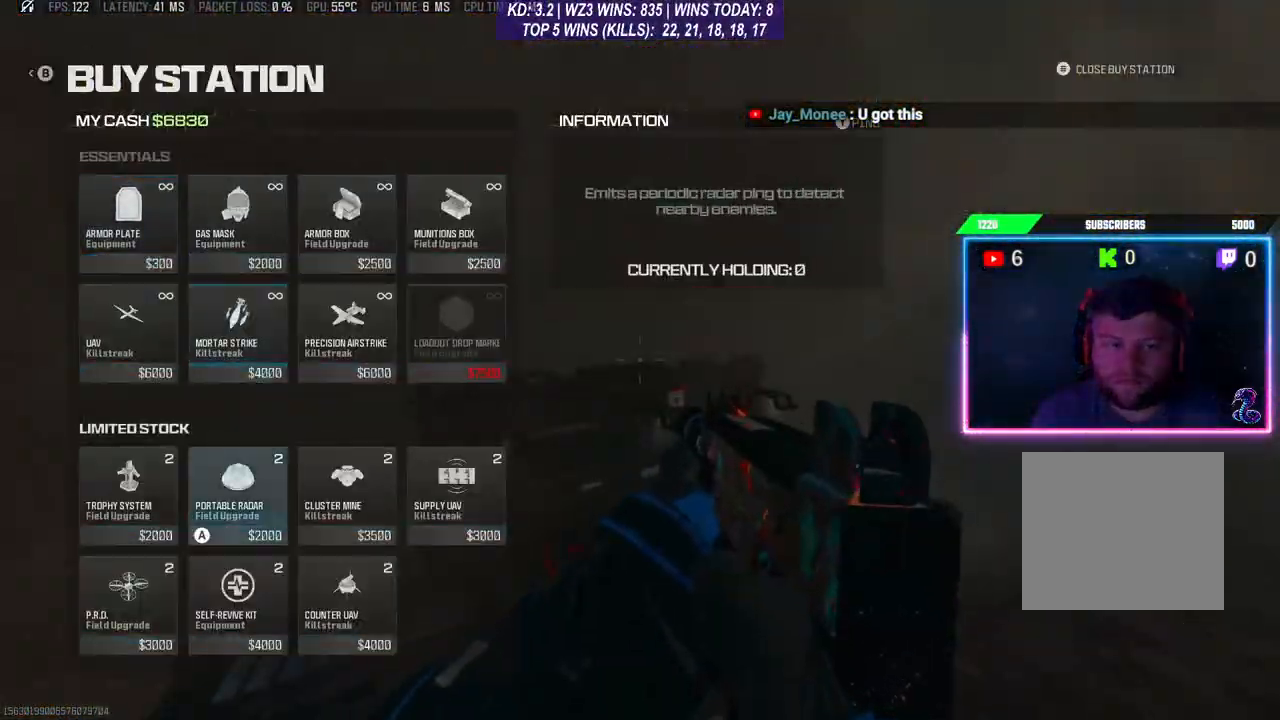
{"buttons": [], "left_stick": "center", "right_stick": "center", "events": [[33, "DPAD_DOWN", "up"], [100, "DPAD_DOWN", "down"], [200, "DPAD_DOWN", "up"], [233, "A", "down"], [333, "A", "up"], [400, "DPAD_UP", "down"], [467, "DPAD_UP", "up"]]}
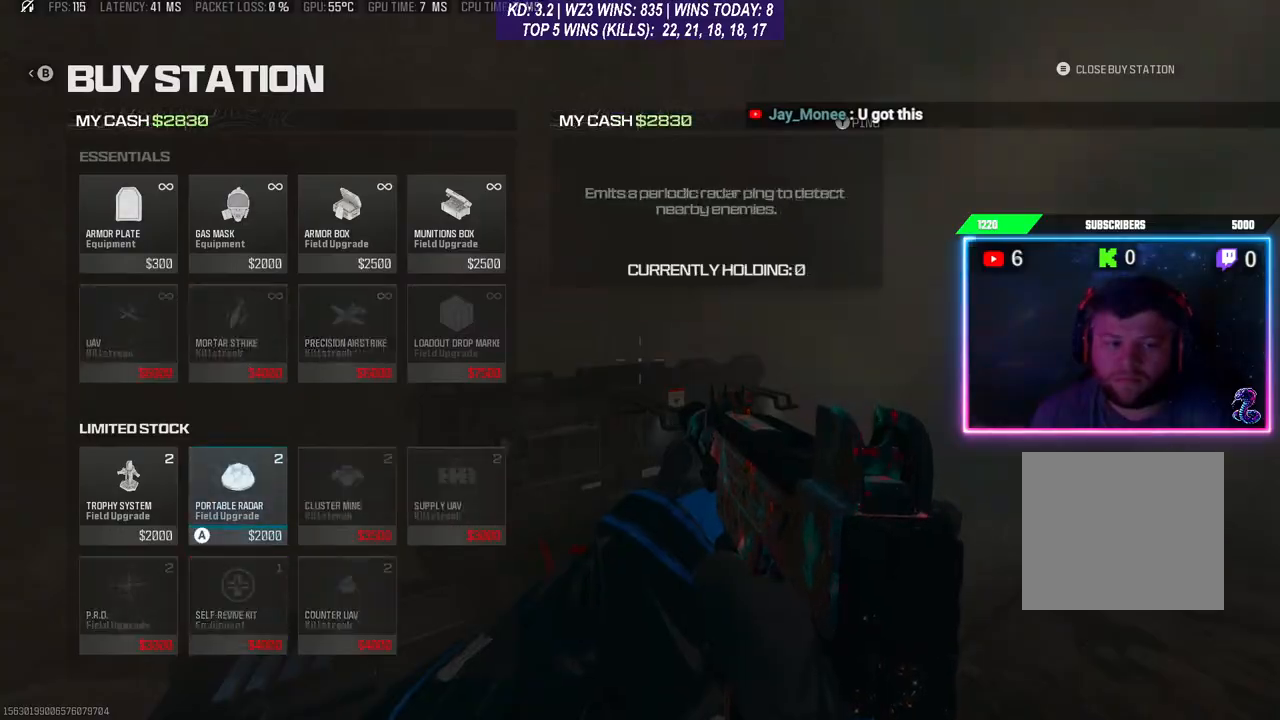
{"buttons": [], "left_stick": "center", "right_stick": "center", "events": [[33, "DPAD_UP", "down"], [133, "DPAD_UP", "up"], [200, "DPAD_UP", "down"], [267, "DPAD_UP", "up"], [400, "DPAD_RIGHT", "down"], [467, "DPAD_RIGHT", "up"]]}
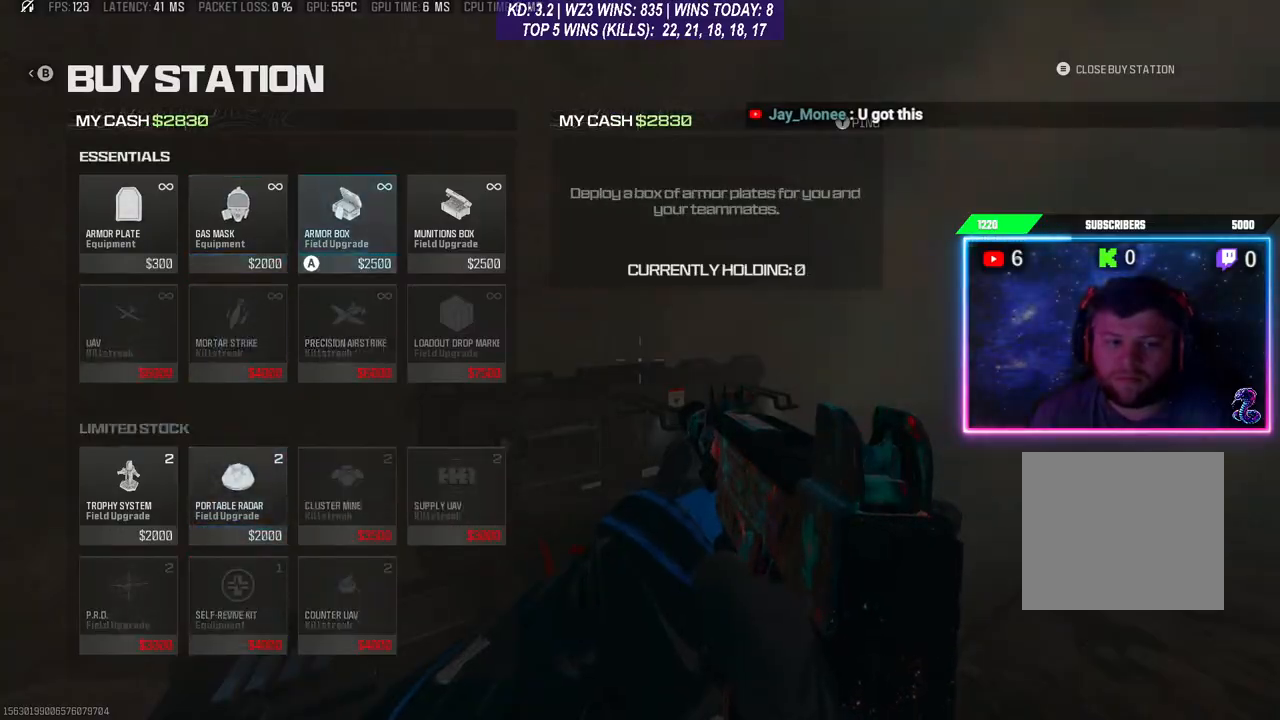
{"buttons": [], "left_stick": "center", "right_stick": "center", "events": [[33, "DPAD_RIGHT", "down"], [133, "DPAD_RIGHT", "up"], [167, "A", "down"], [233, "A", "up"]]}
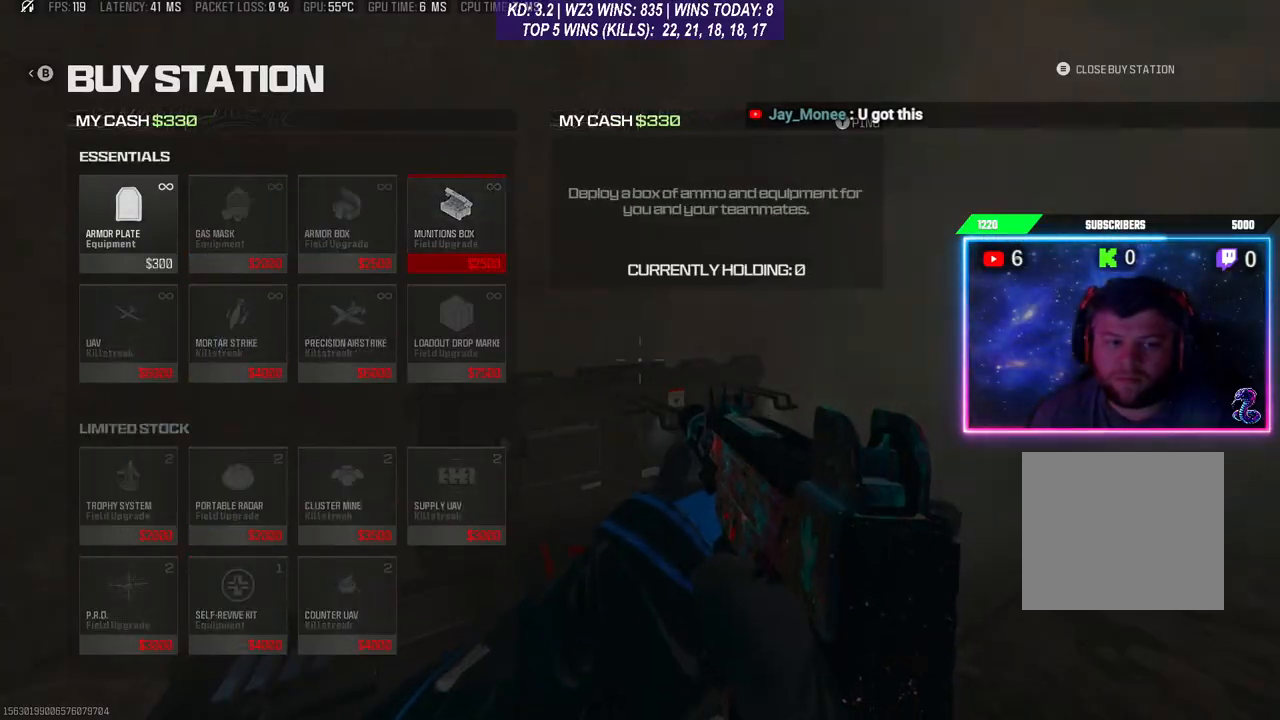
{"buttons": [], "left_stick": "down-left", "right_stick": "down-left", "events": [[100, "B", "down"], [133, "B", "up"], [233, "B", "down"], [300, "B", "up"], [367, "left_stick", "down-left"], [433, "right_stick", "down-left"]]}
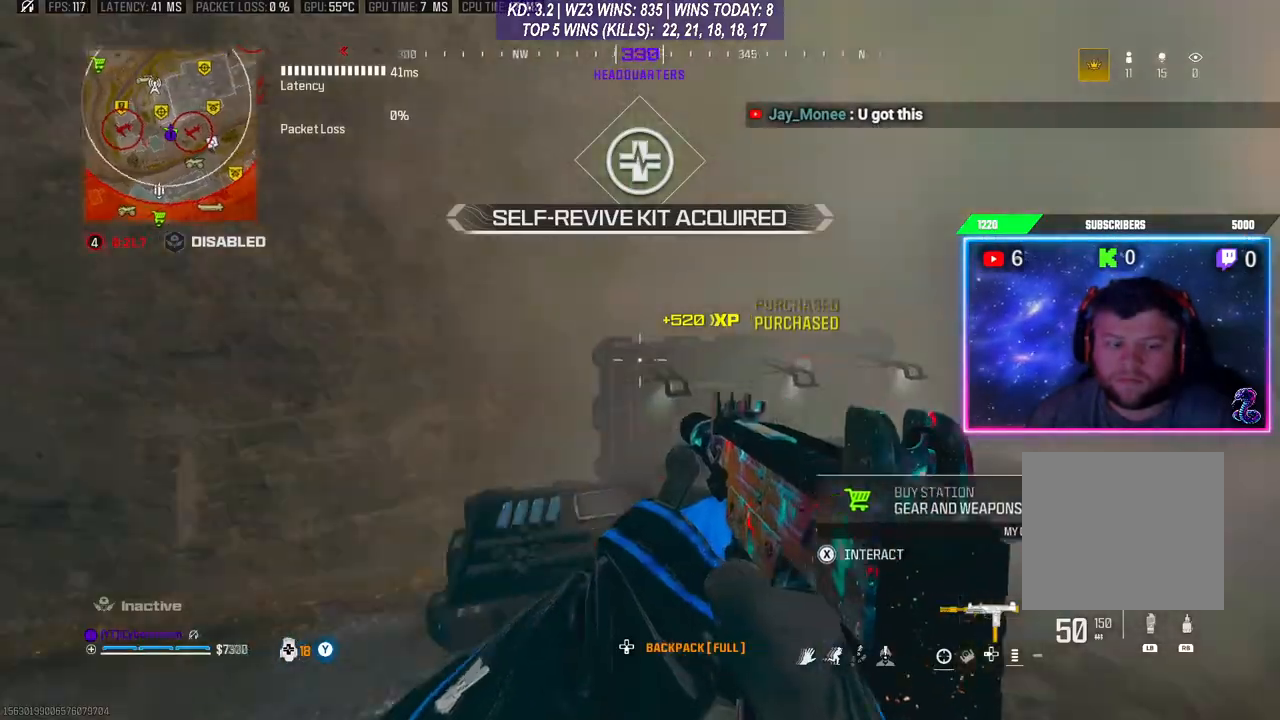
{"buttons": [], "left_stick": "down-left", "right_stick": "center", "events": [[67, "left_stick", "center"], [100, "DPAD_DOWN", "down"], [100, "right_stick", "center"], [133, "DPAD_DOWN", "up"], [367, "B", "down"], [433, "B", "up"], [467, "left_stick", "down-left"]]}
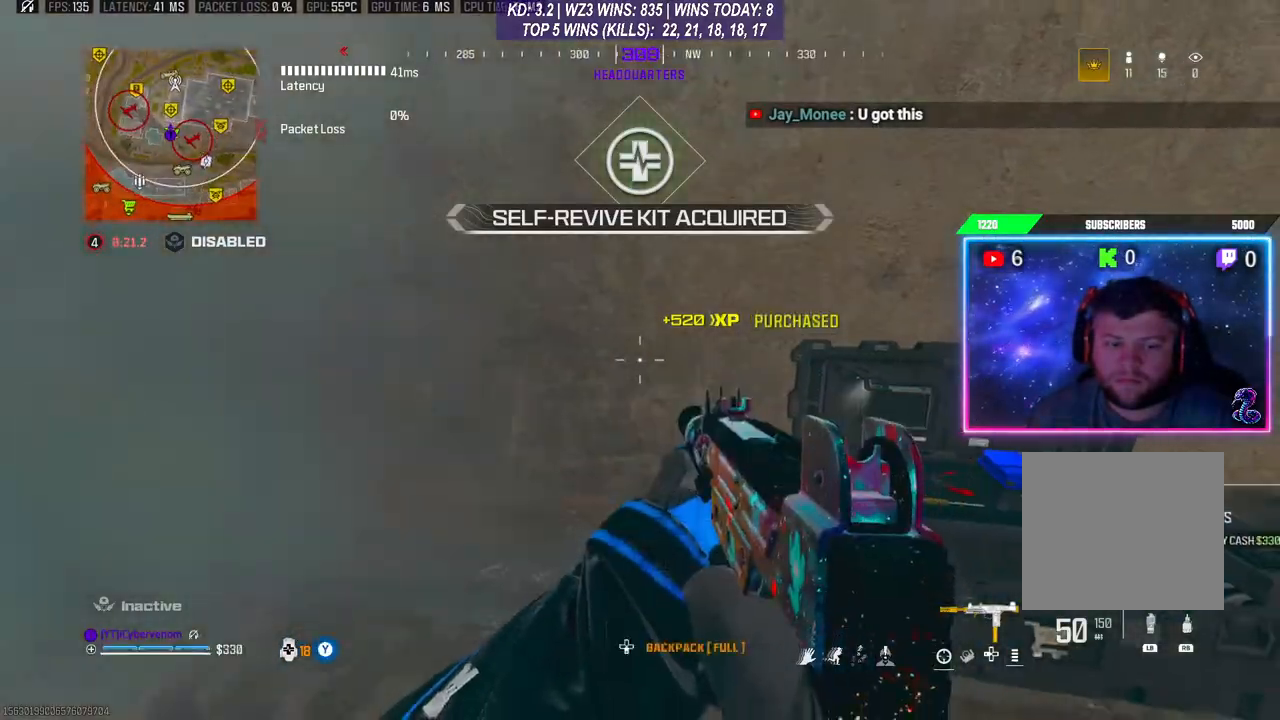
{"buttons": ["R3"], "left_stick": "up-right", "right_stick": "center", "events": [[33, "right_stick", "down-left"], [200, "left_stick", "up-left"], [200, "right_stick", "left"], [333, "left_stick", "up"], [400, "right_stick", "center"], [433, "R3", "down"], [467, "left_stick", "up-right"]]}
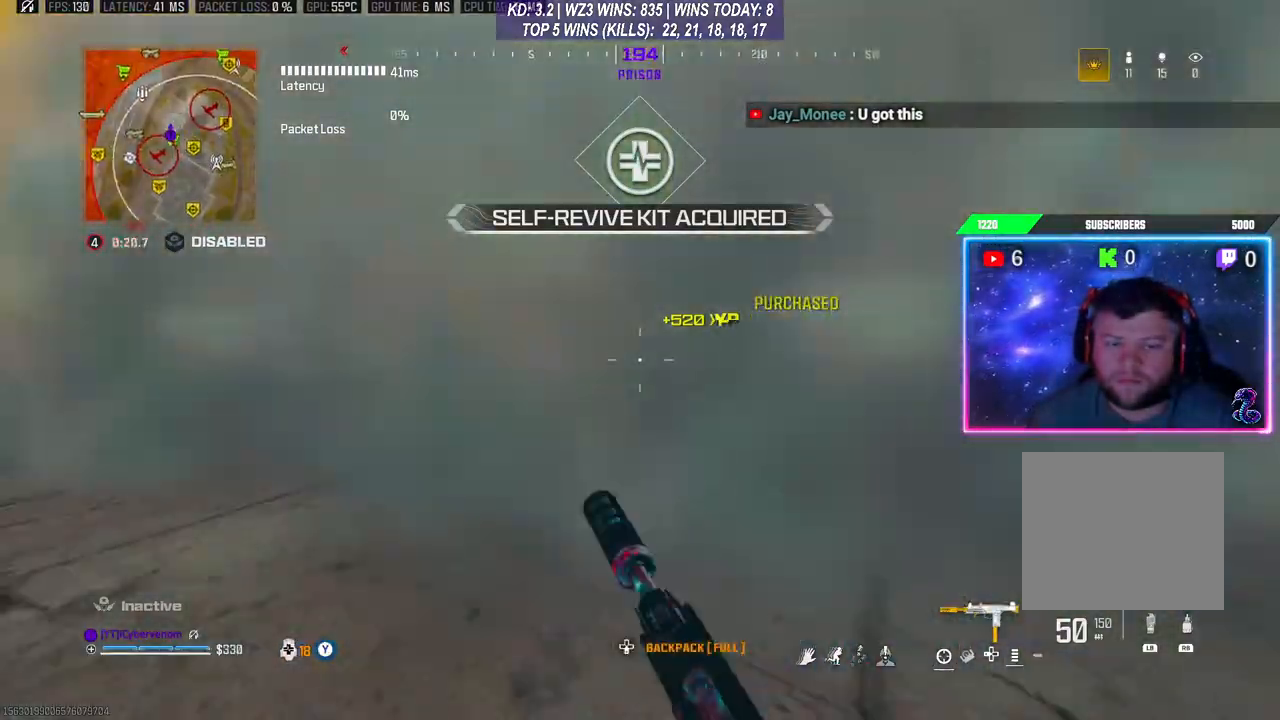
{"buttons": [], "left_stick": "up", "right_stick": "center", "events": [[33, "R3", "up"], [100, "L3", "down"], [100, "R3", "down"], [100, "left_stick", "up"], [167, "R3", "up"], [200, "L3", "up"], [200, "right_stick", "right"], [333, "right_stick", "center"], [367, "L3", "down"], [500, "L3", "up"]]}
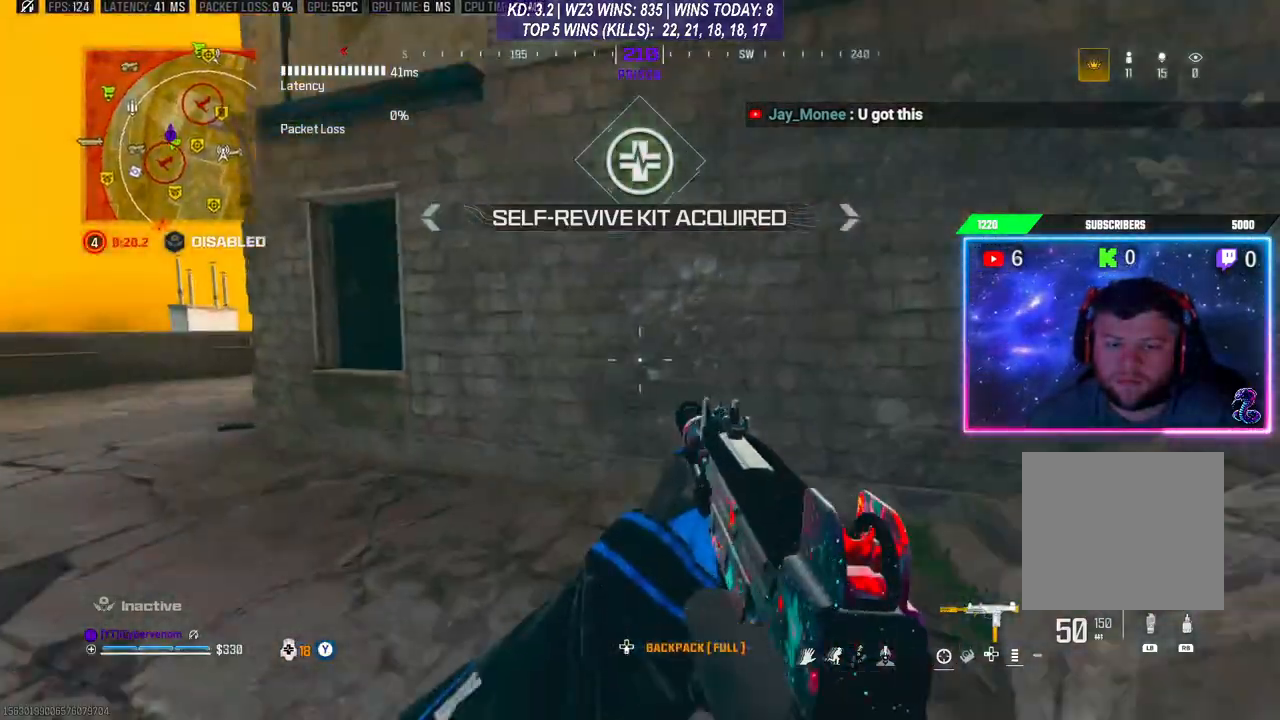
{"buttons": [], "left_stick": "left", "right_stick": "center", "events": [[67, "left_stick", "left"], [233, "left_stick", "up-left"], [300, "L3", "down"], [400, "L3", "up"], [433, "left_stick", "left"]]}
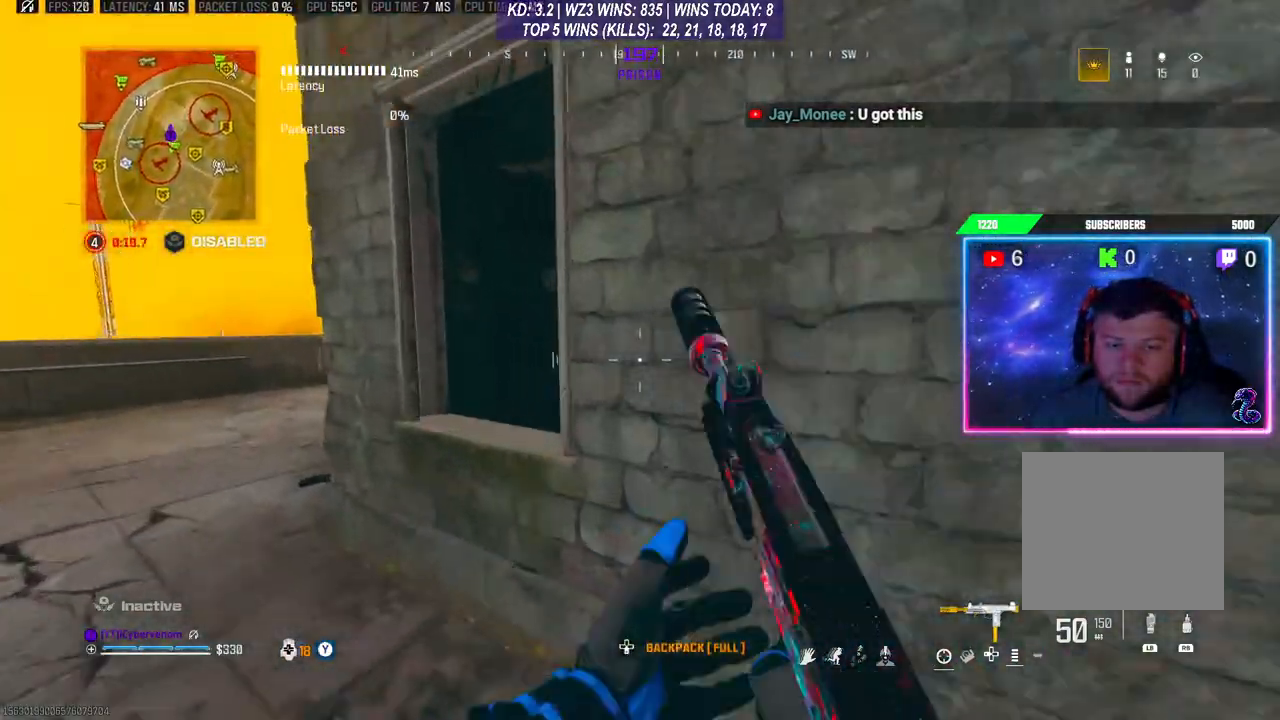
{"buttons": [], "left_stick": "up", "right_stick": "center", "events": [[200, "left_stick", "up-left"], [300, "left_stick", "center"], [467, "left_stick", "up"]]}
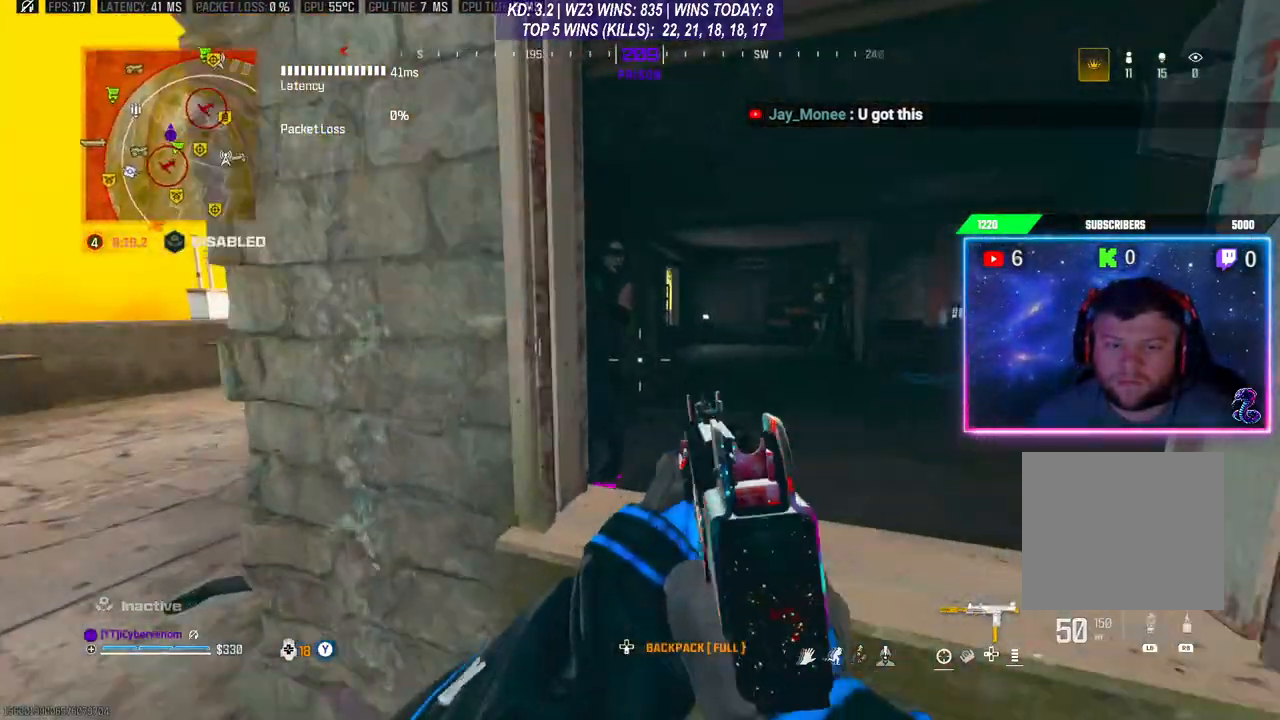
{"buttons": ["R2"], "left_stick": "down", "right_stick": "center", "events": [[33, "A", "down"], [33, "left_stick", "up-right"], [167, "A", "up"], [167, "left_stick", "down-right"], [200, "R2", "down"], [333, "left_stick", "down"]]}
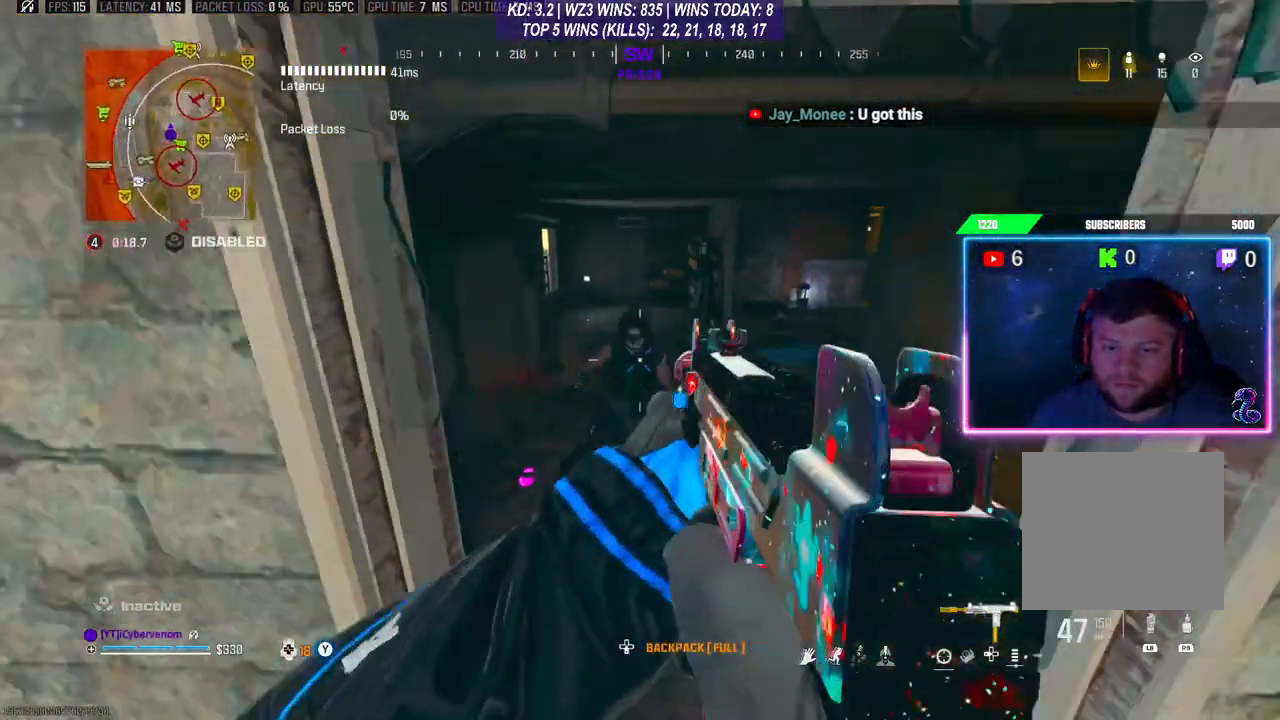
{"buttons": ["L2", "R2"], "left_stick": "down-left", "right_stick": "right", "events": [[100, "L2", "down"], [133, "right_stick", "up-right"], [233, "left_stick", "down-left"], [233, "right_stick", "center"], [333, "right_stick", "up-right"], [467, "right_stick", "right"]]}
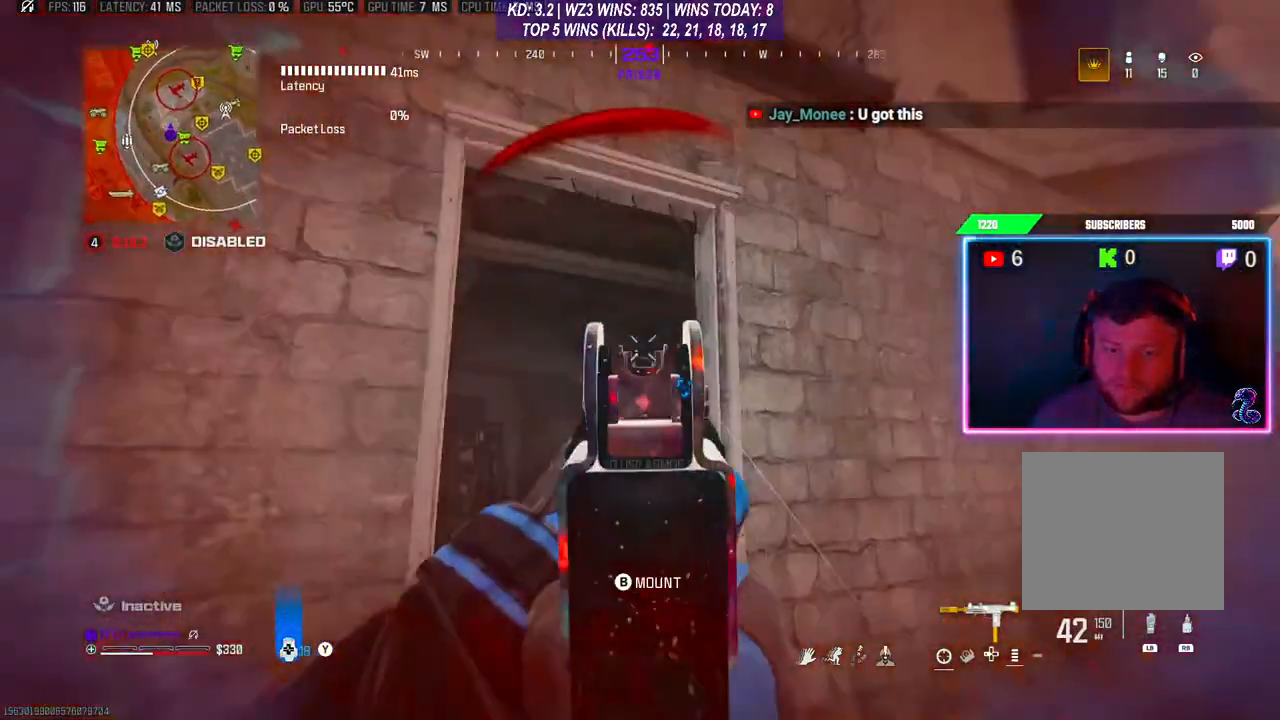
{"buttons": ["L2", "R2"], "left_stick": "down-left", "right_stick": "center", "events": [[67, "right_stick", "down"], [367, "right_stick", "right"], [433, "right_stick", "center"]]}
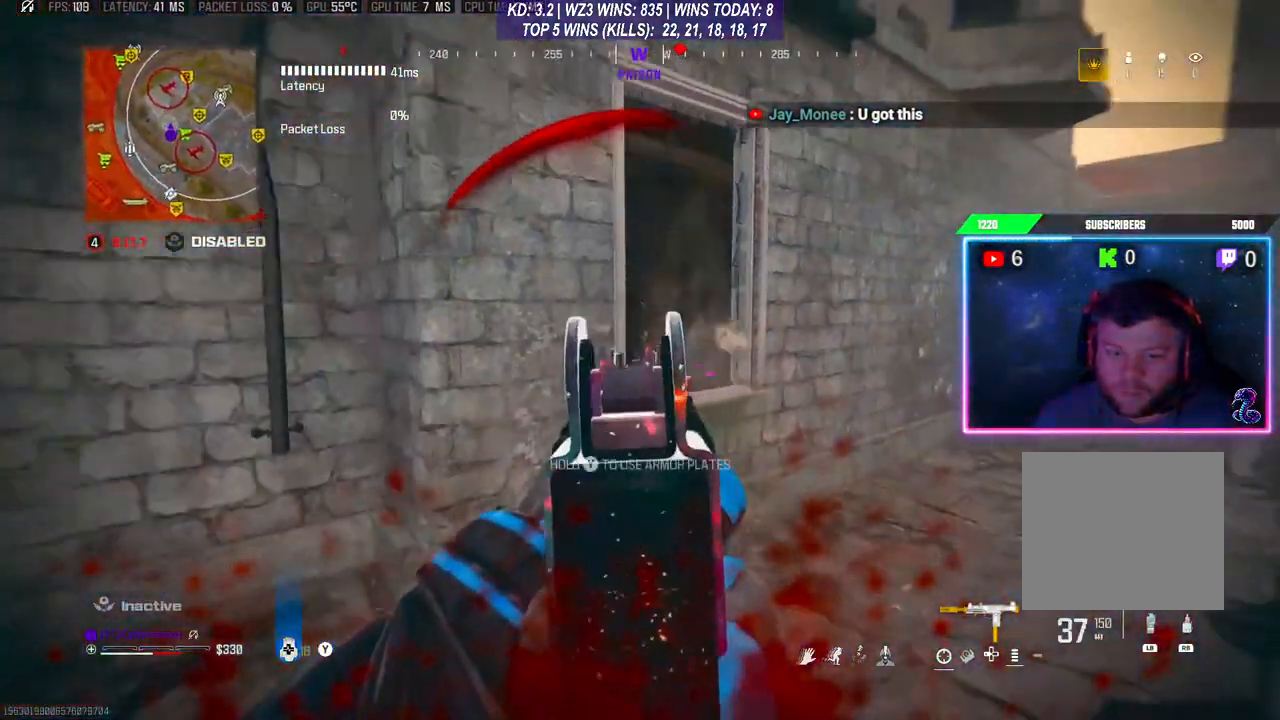
{"buttons": ["L2", "R2"], "left_stick": "down-left", "right_stick": "right", "events": [[33, "right_stick", "right"], [267, "left_stick", "center"], [267, "right_stick", "down"], [400, "left_stick", "down-left"], [433, "right_stick", "right"]]}
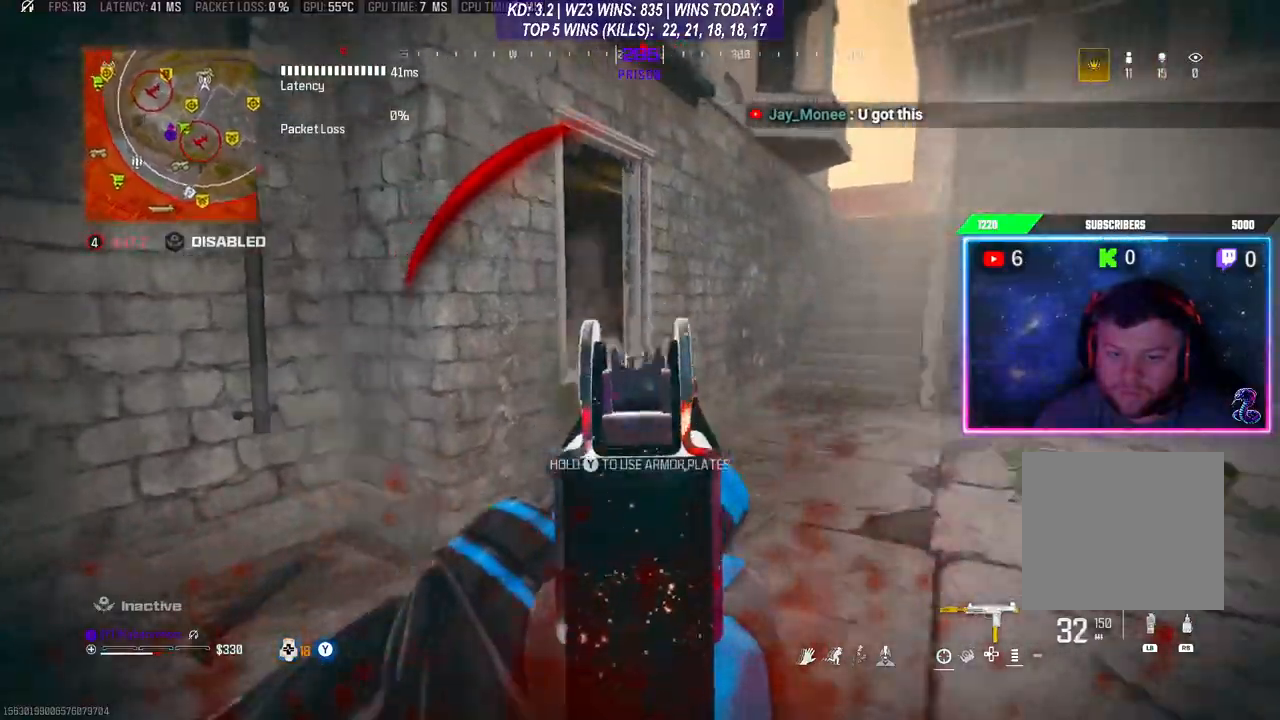
{"buttons": ["L2", "R2"], "left_stick": "down-right", "right_stick": "center", "events": [[67, "right_stick", "center"], [233, "right_stick", "right"], [400, "left_stick", "down-right"], [400, "right_stick", "center"]]}
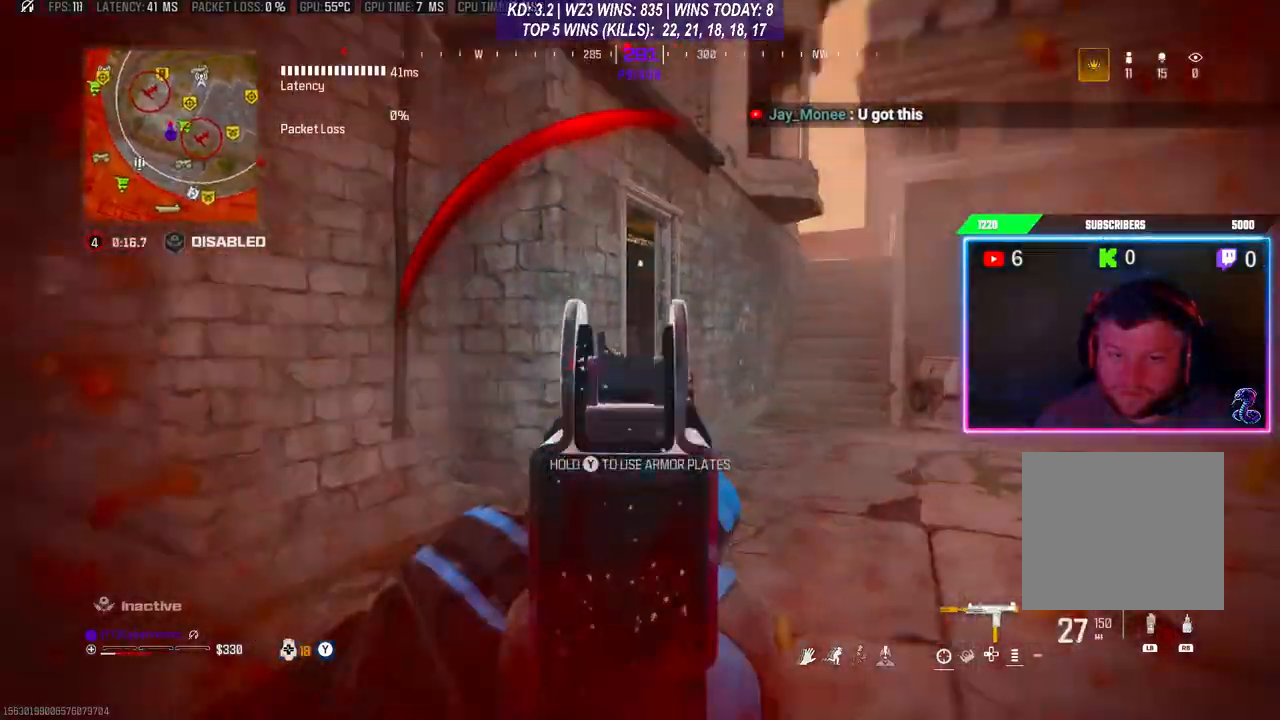
{"buttons": ["L3"], "left_stick": "up-left", "right_stick": "left", "events": [[33, "left_stick", "right"], [267, "right_stick", "left"], [333, "L2", "up"], [367, "left_stick", "up-left"], [433, "L3", "down"], [433, "R2", "up"]]}
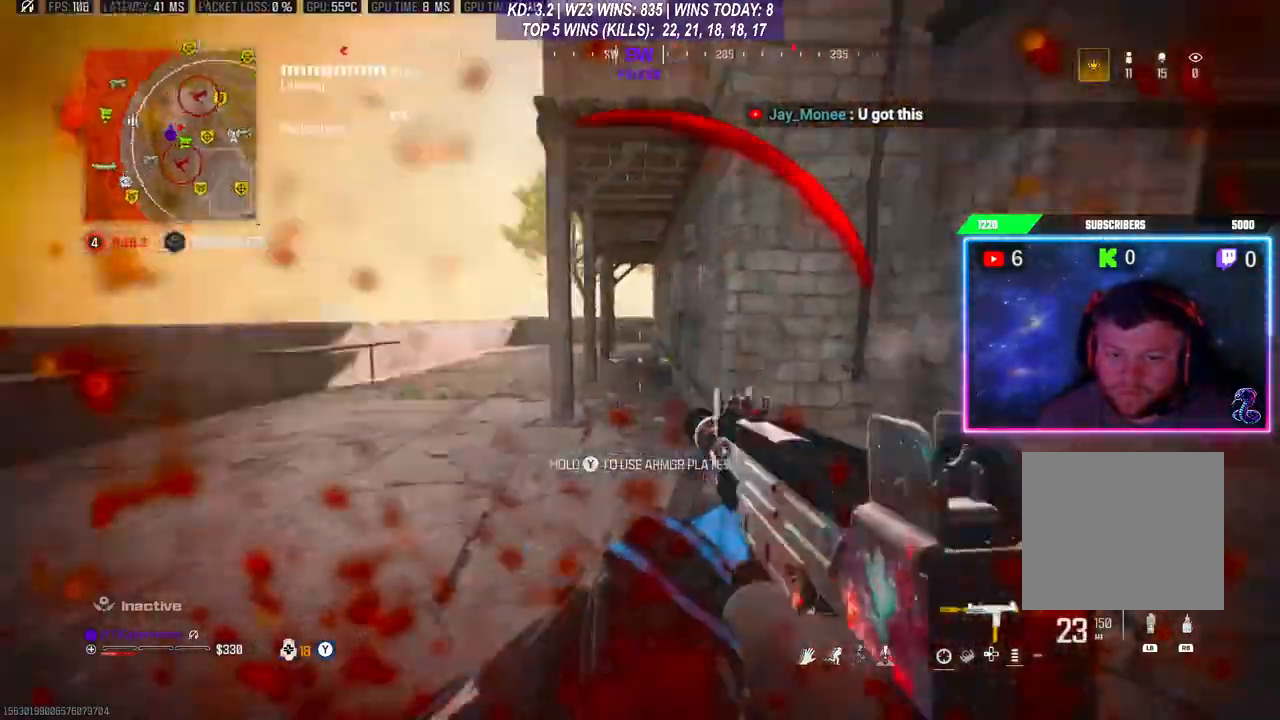
{"buttons": [], "left_stick": "up", "right_stick": "down-left", "events": [[200, "right_stick", "center"], [267, "L3", "up"], [300, "right_stick", "down-left"], [400, "L3", "down"], [400, "left_stick", "up"], [467, "L3", "up"]]}
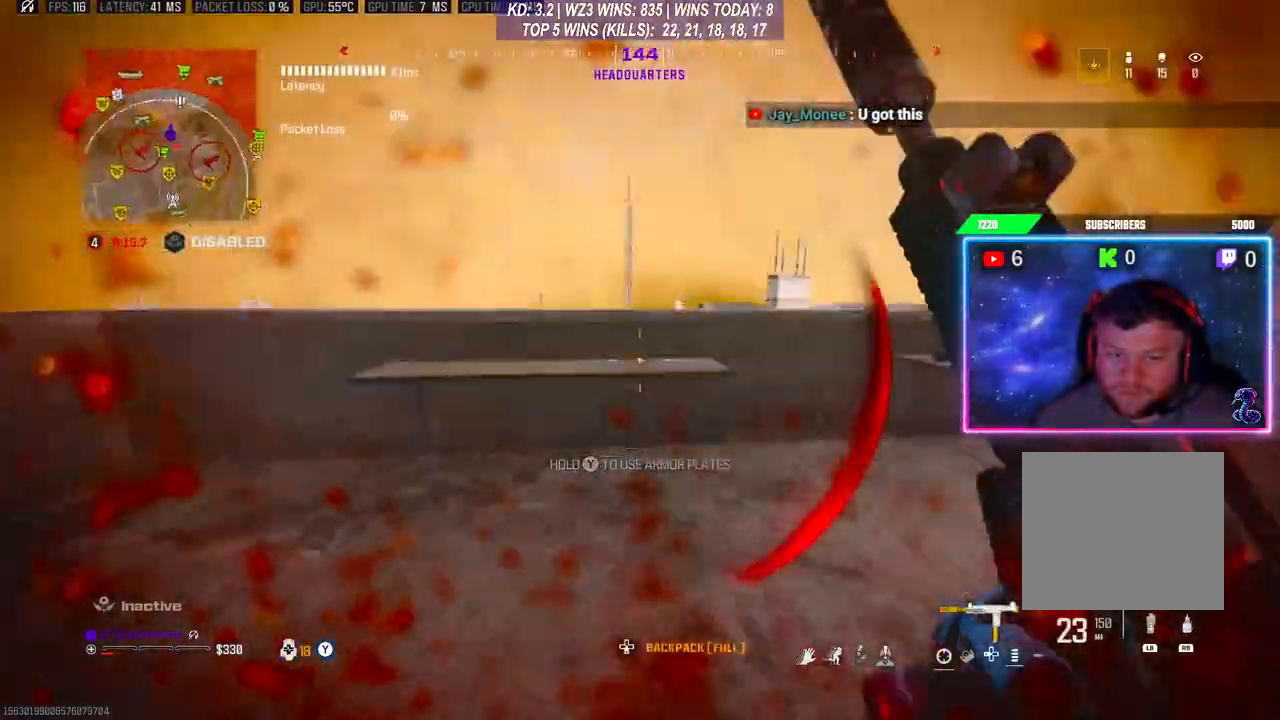
{"buttons": ["L3"], "left_stick": "up", "right_stick": "down", "events": [[33, "L3", "down"], [33, "right_stick", "center"], [233, "A", "down"], [333, "A", "up"], [367, "A", "down"], [467, "A", "up"], [467, "right_stick", "down"]]}
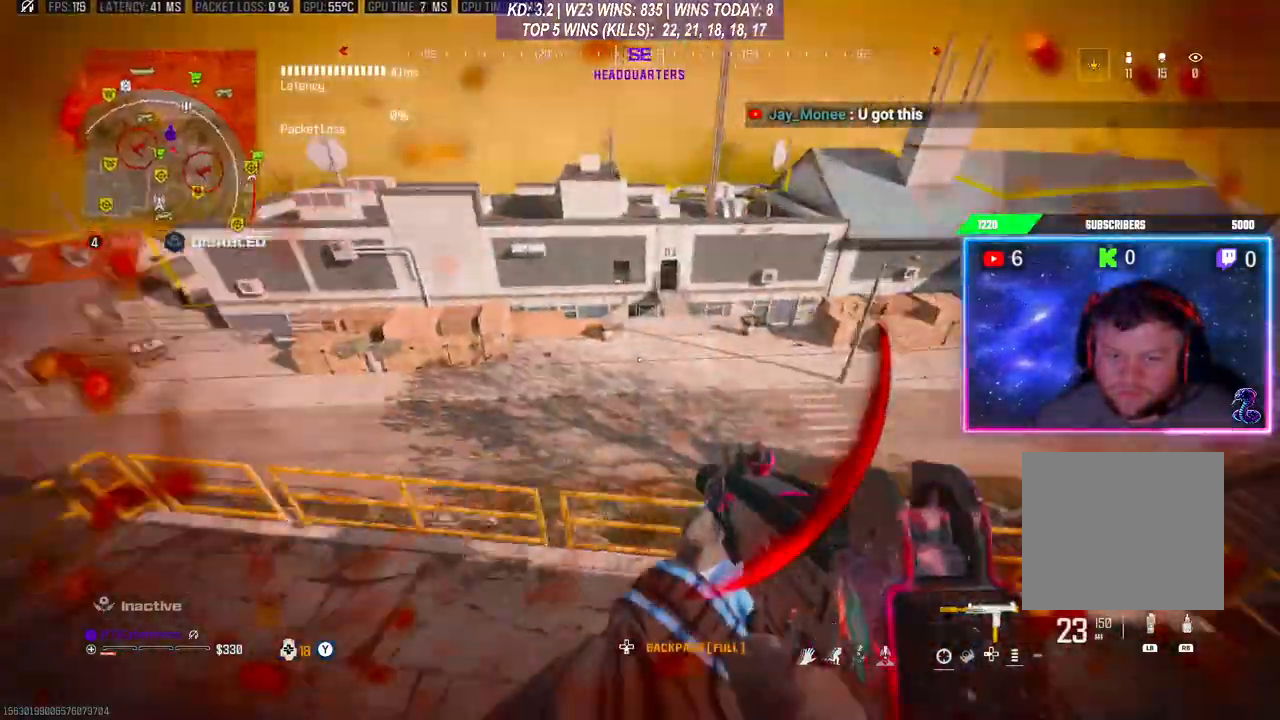
{"buttons": ["L1", "L3"], "left_stick": "up", "right_stick": "down", "events": [[33, "A", "down"], [100, "A", "up"], [233, "L3", "up"], [500, "L1", "down"], [500, "L3", "down"]]}
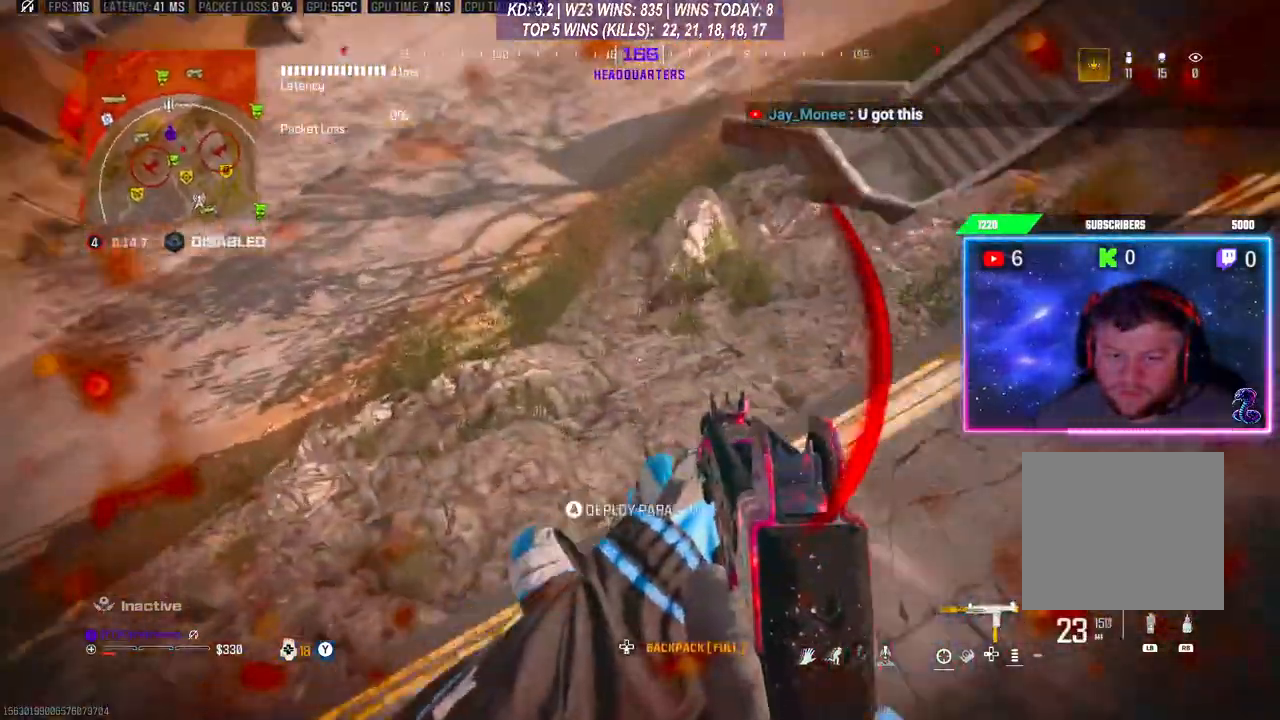
{"buttons": [], "left_stick": "down", "right_stick": "center", "events": [[67, "L3", "up"], [100, "L1", "up"], [100, "left_stick", "right"], [167, "left_stick", "down-right"], [167, "right_stick", "center"], [233, "right_stick", "up"], [367, "right_stick", "center"], [467, "left_stick", "down"]]}
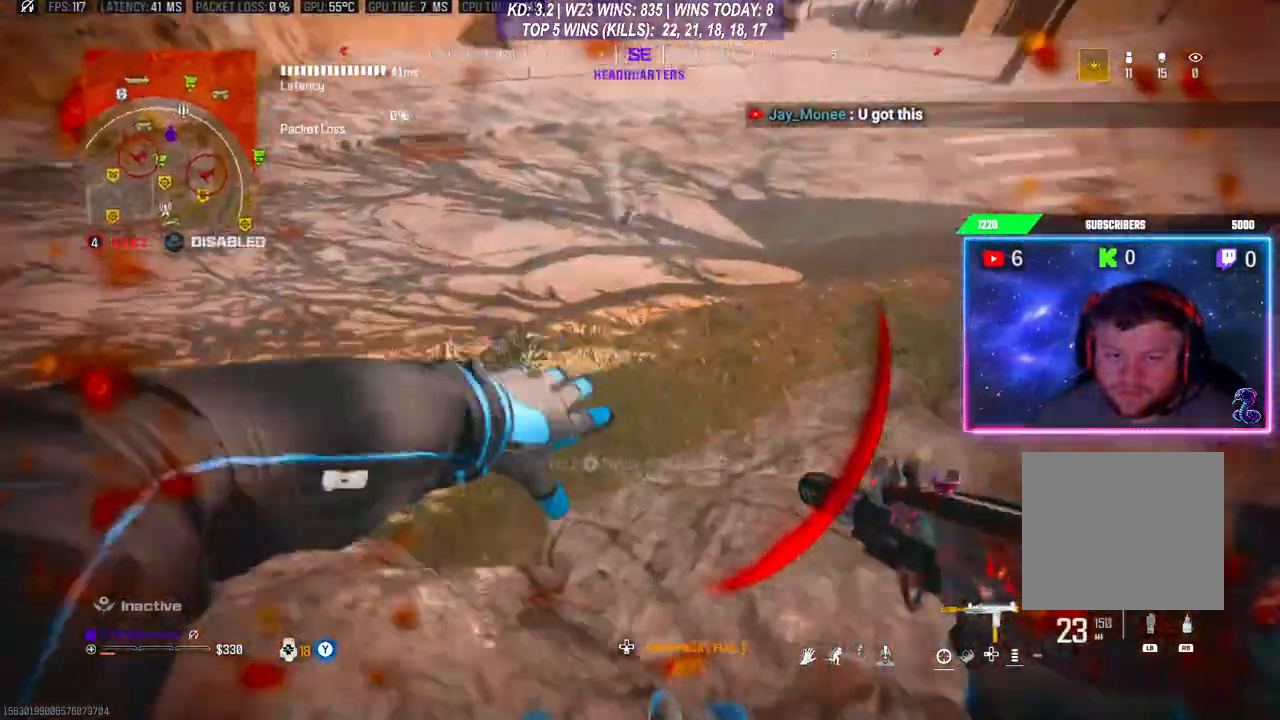
{"buttons": ["L3"], "left_stick": "up", "right_stick": "center", "events": [[67, "left_stick", "up"], [100, "L3", "down"], [100, "right_stick", "up"], [200, "L3", "up"], [267, "L3", "down"], [367, "L3", "up"], [433, "L3", "down"], [433, "right_stick", "center"]]}
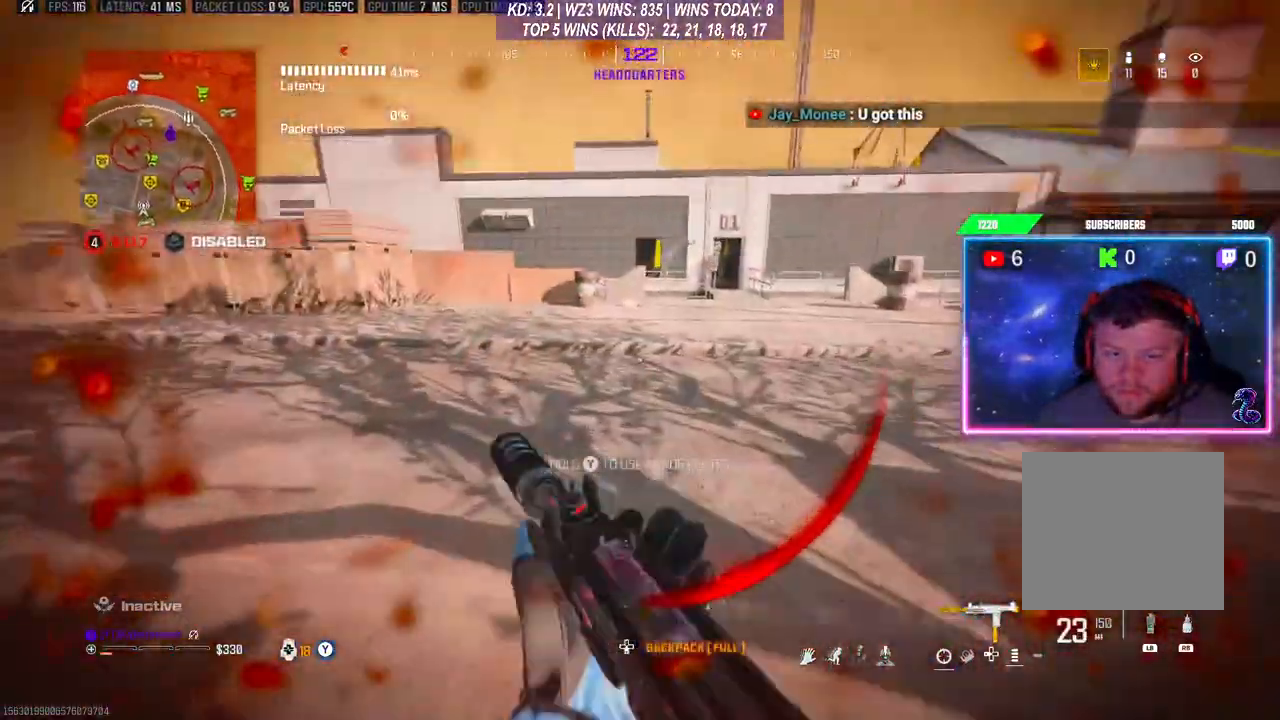
{"buttons": [], "left_stick": "up", "right_stick": "center", "events": [[33, "L3", "up"], [100, "L3", "down"], [167, "L3", "up"], [233, "L3", "down"], [333, "L3", "up"], [400, "L3", "down"], [500, "L3", "up"]]}
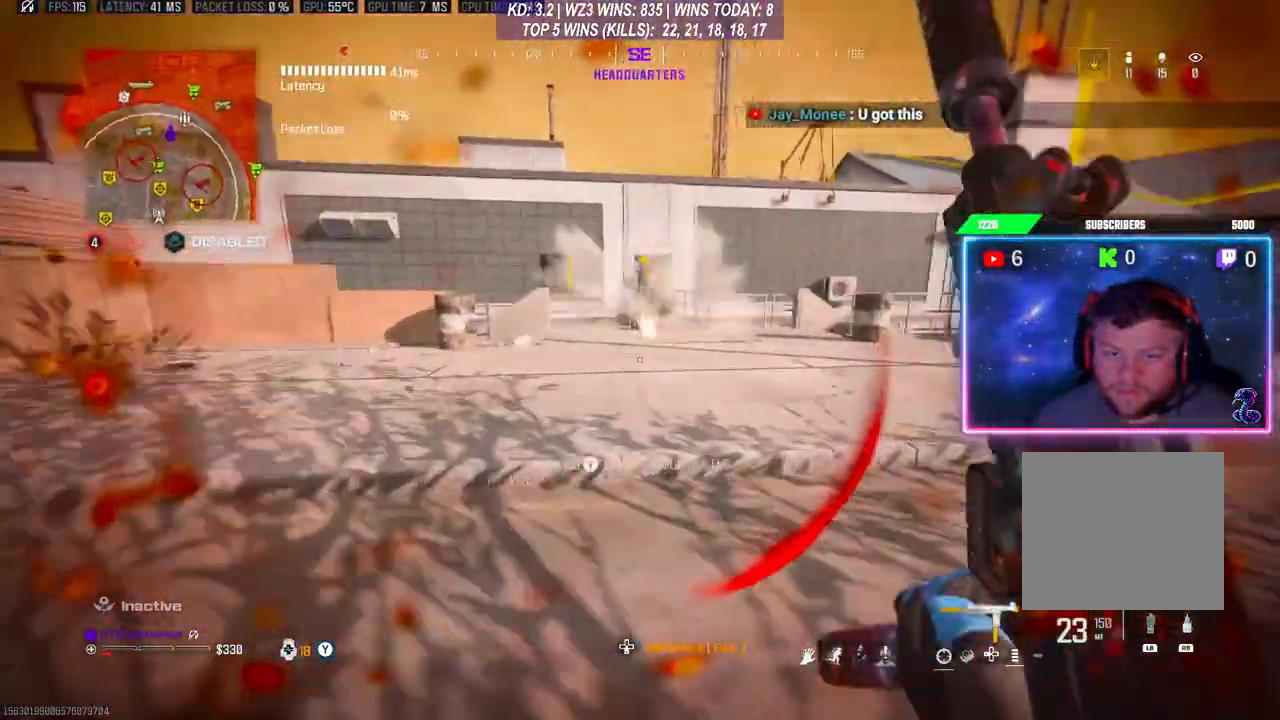
{"buttons": [], "left_stick": "up", "right_stick": "center", "events": [[67, "L3", "down"], [167, "L3", "up"], [400, "R3", "down"], [500, "R3", "up"]]}
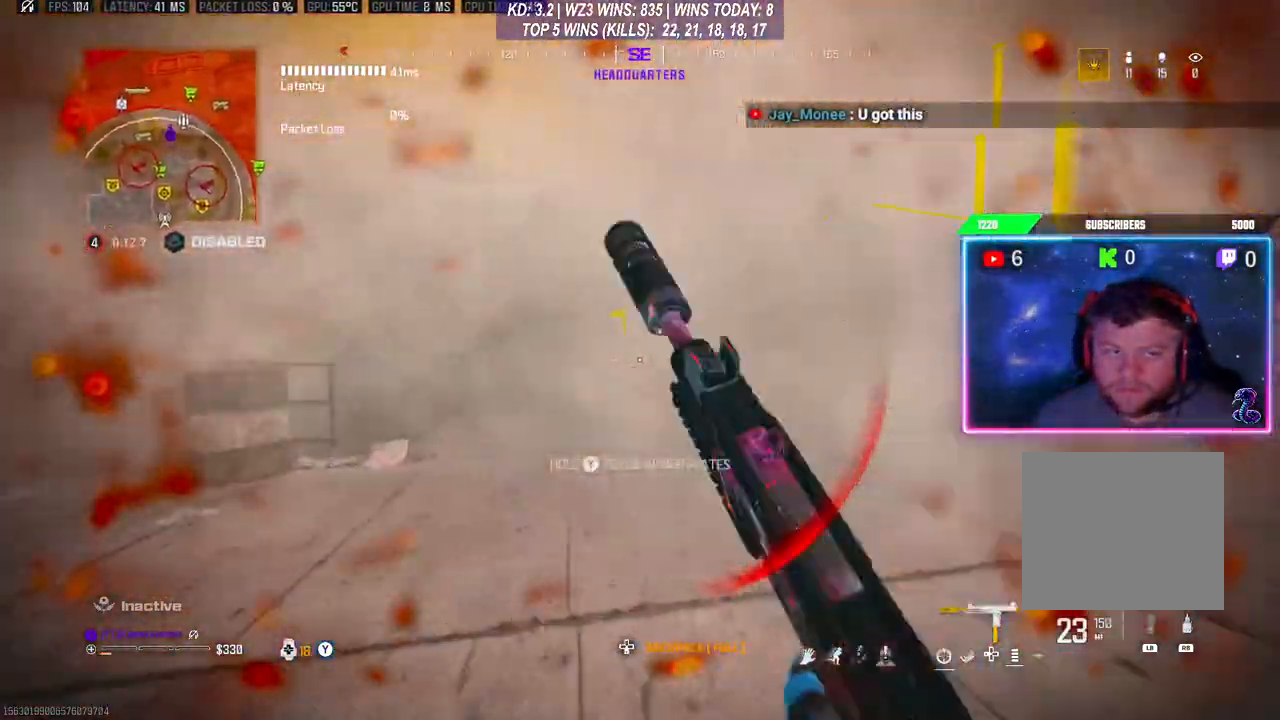
{"buttons": ["Y"], "left_stick": "up", "right_stick": "center", "events": [[167, "Y", "down"]]}
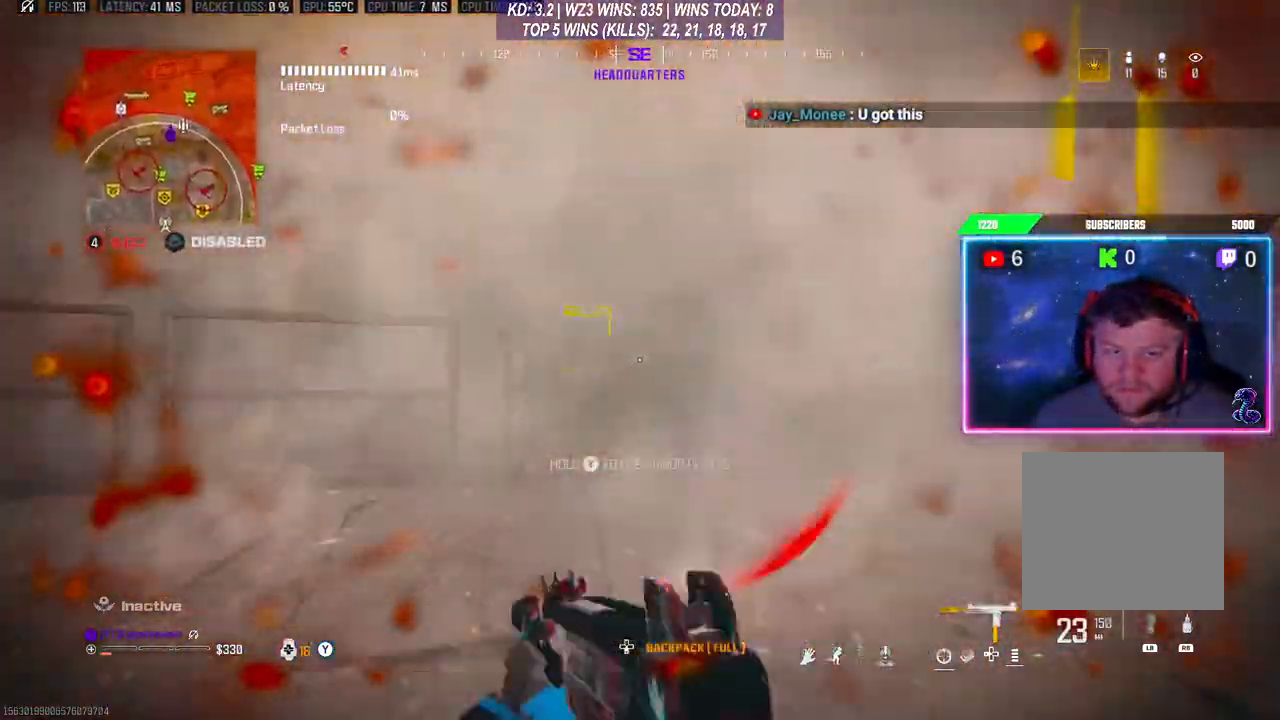
{"buttons": [], "left_stick": "up", "right_stick": "center", "events": [[233, "Y", "up"]]}
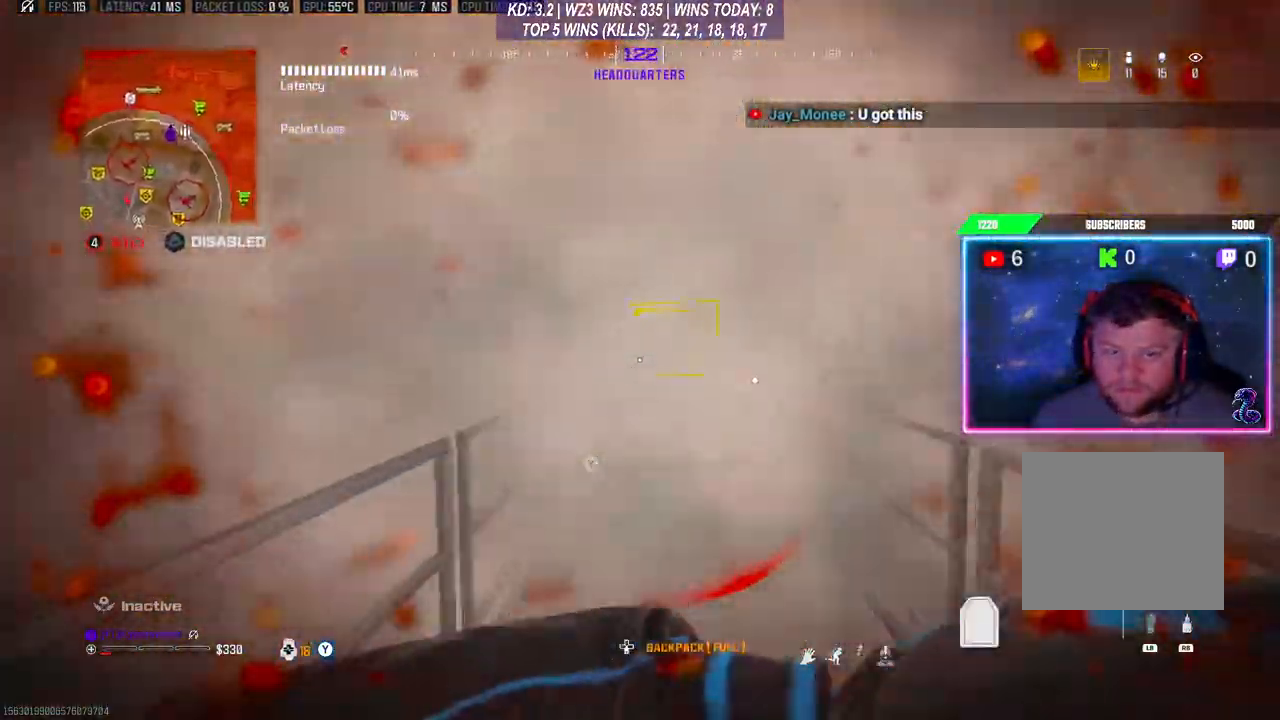
{"buttons": [], "left_stick": "up-left", "right_stick": "down-left", "events": [[267, "left_stick", "up-left"], [300, "right_stick", "down-left"], [333, "A", "down"], [500, "A", "up"]]}
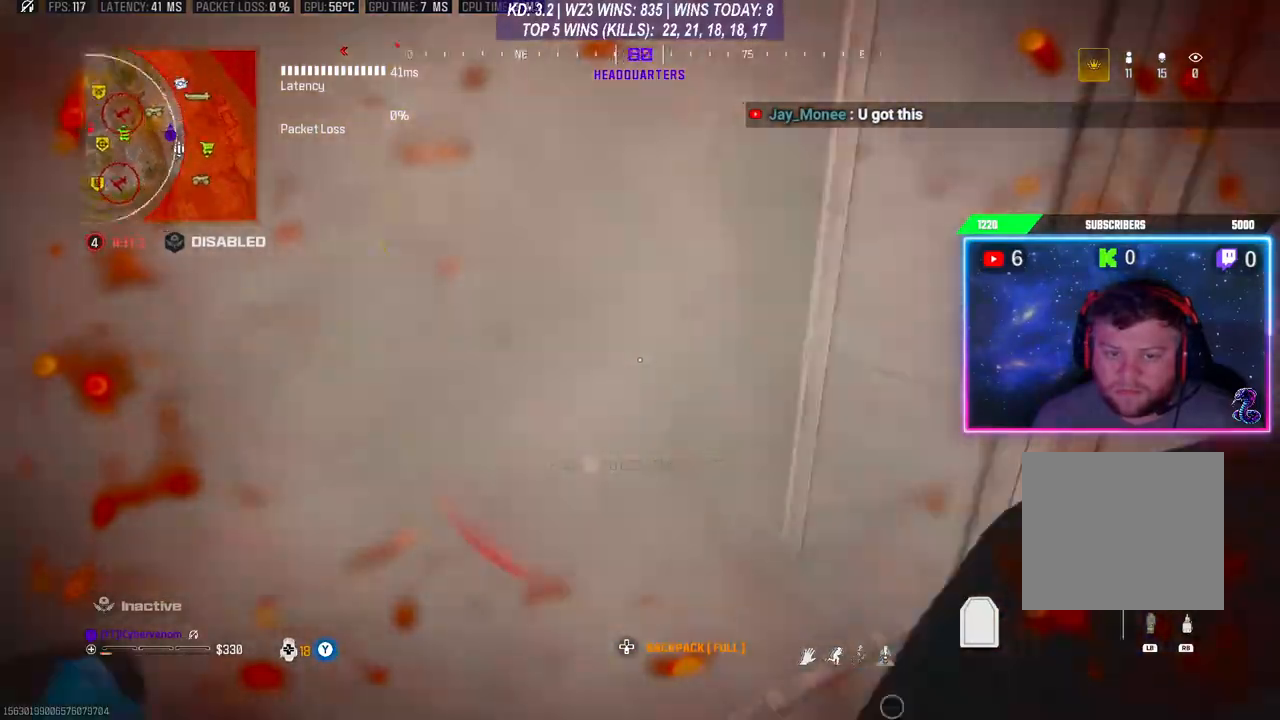
{"buttons": [], "left_stick": "center", "right_stick": "center", "events": [[467, "left_stick", "center"], [467, "right_stick", "center"]]}
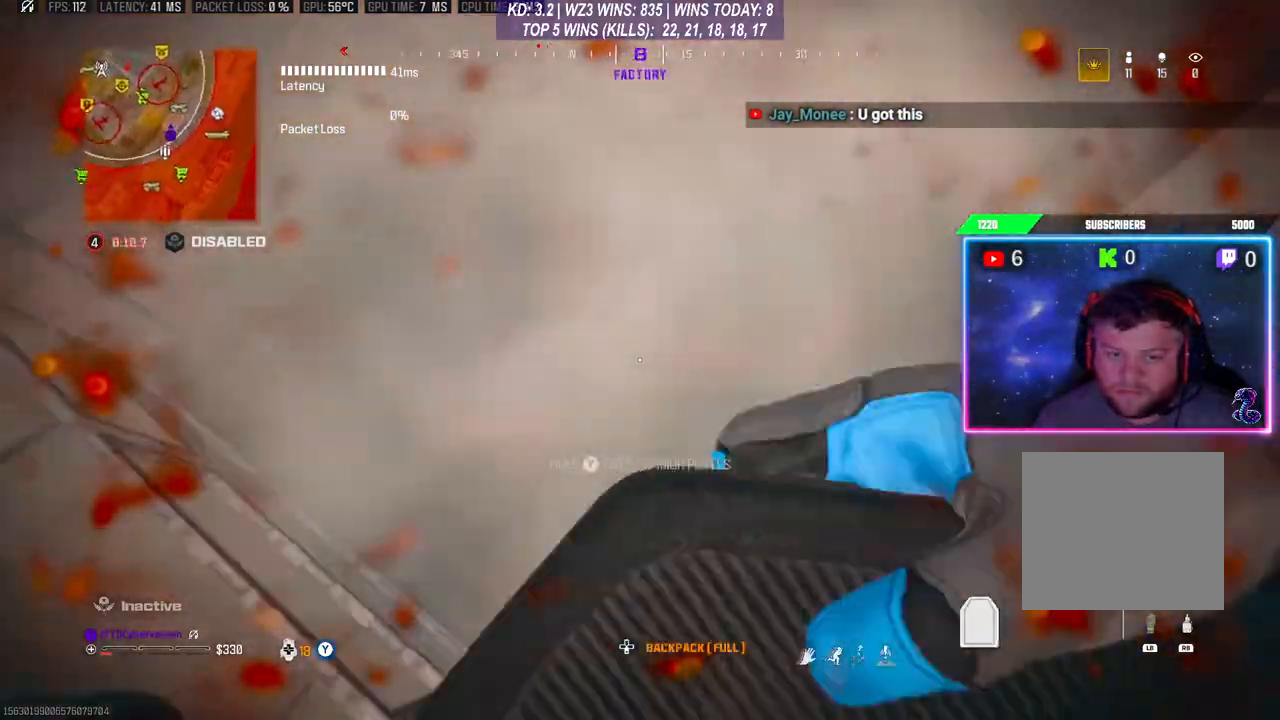
{"buttons": [], "left_stick": "center", "right_stick": "center", "events": [[133, "left_stick", "up-right"], [333, "left_stick", "center"]]}
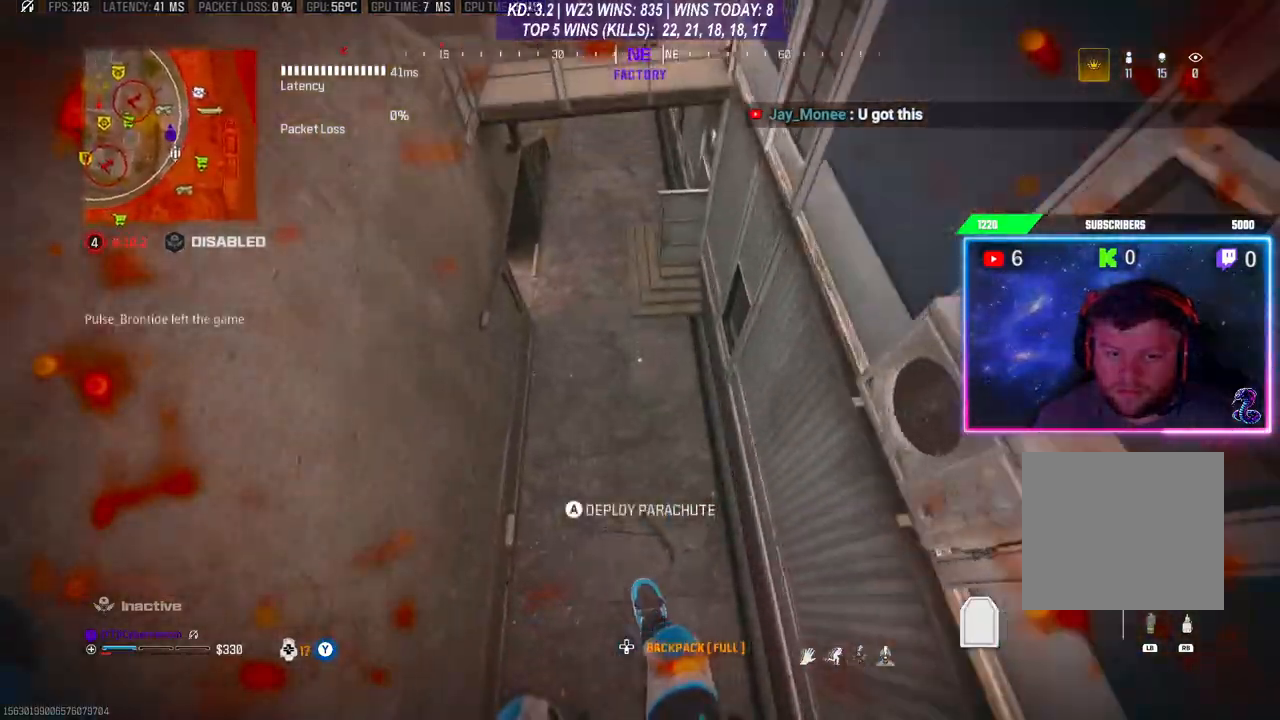
{"buttons": [], "left_stick": "up", "right_stick": "up-right", "events": [[267, "right_stick", "right"], [367, "left_stick", "up"], [433, "right_stick", "up-right"]]}
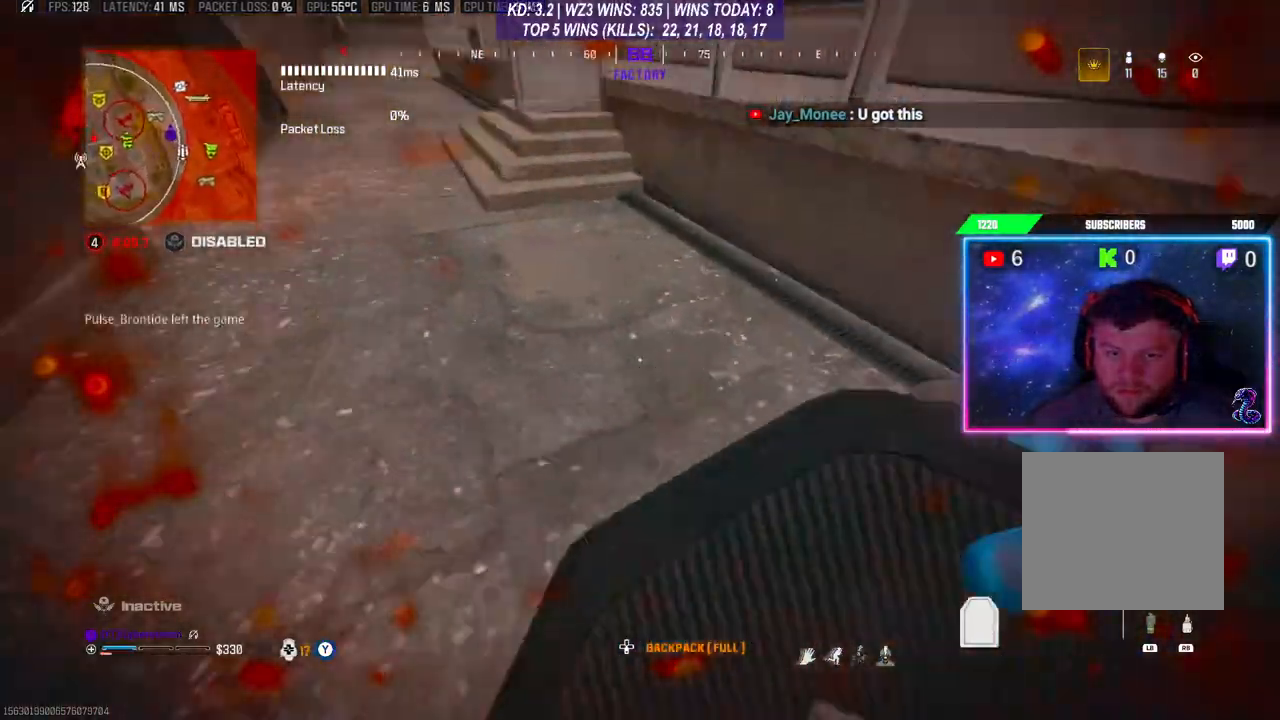
{"buttons": ["A", "L3"], "left_stick": "up-right", "right_stick": "center", "events": [[33, "right_stick", "up"], [233, "left_stick", "up-right"], [233, "right_stick", "up-right"], [467, "A", "down"], [467, "L3", "down"], [467, "right_stick", "center"]]}